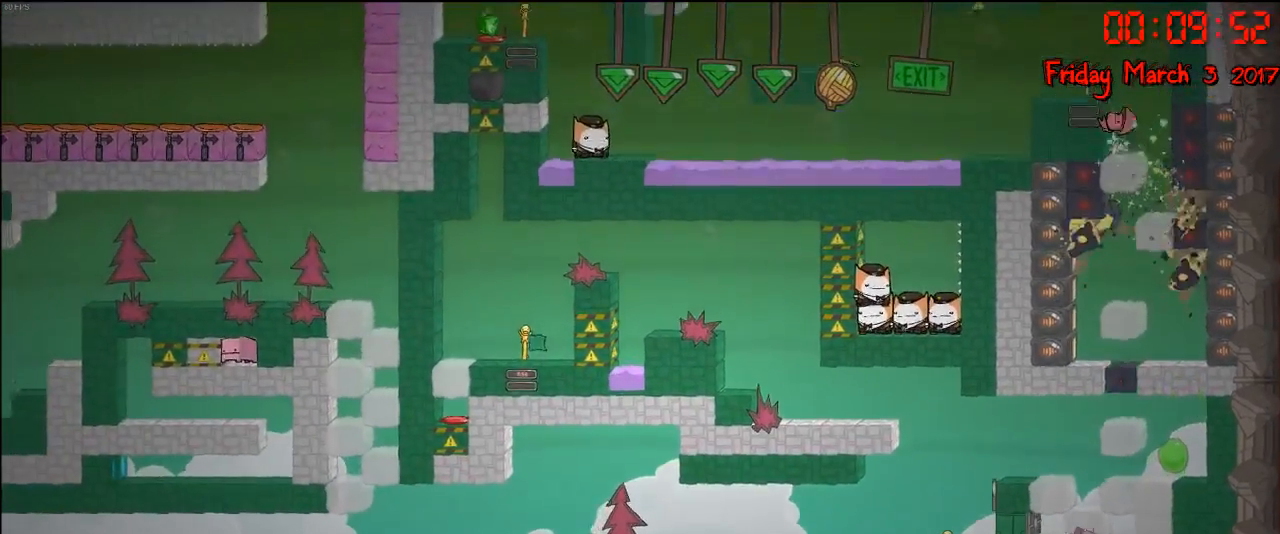
Gameplay with a controller (Xbox layout); each line is a JSON object with the inputs held at the frame after it. "events" lists button and stick changes between this image and that frame as [ms after this image, input, new state], when the widget could be followed in between.
{"buttons": [], "left_stick": "center", "right_stick": "center", "events": [[233, "left_stick", "center"]]}
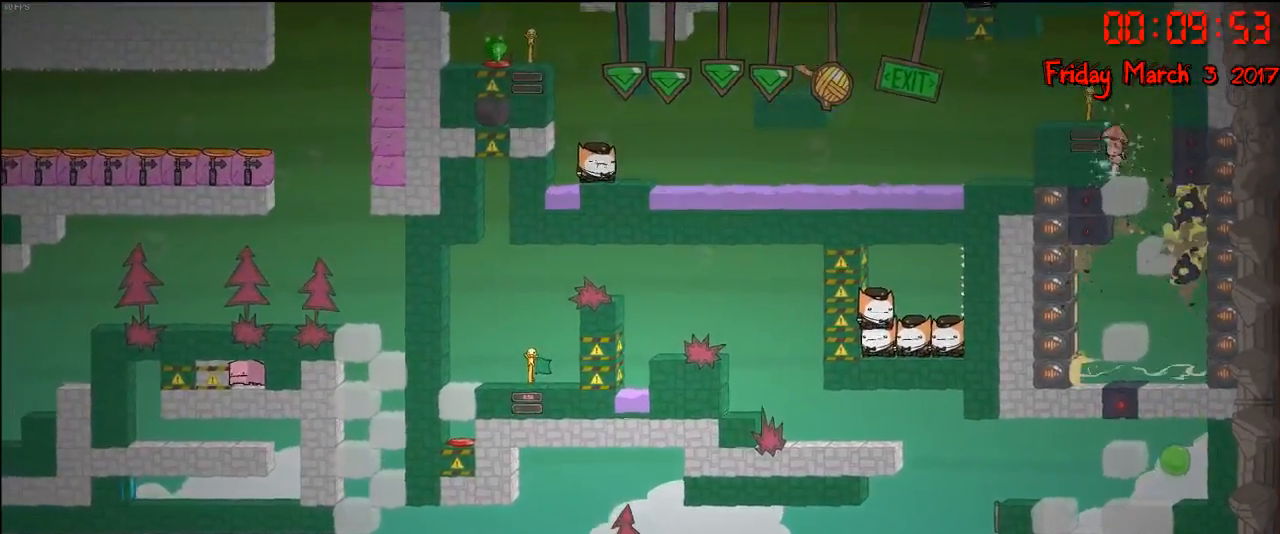
{"buttons": [], "left_stick": "left", "right_stick": "center", "events": [[17, "left_stick", "left"]]}
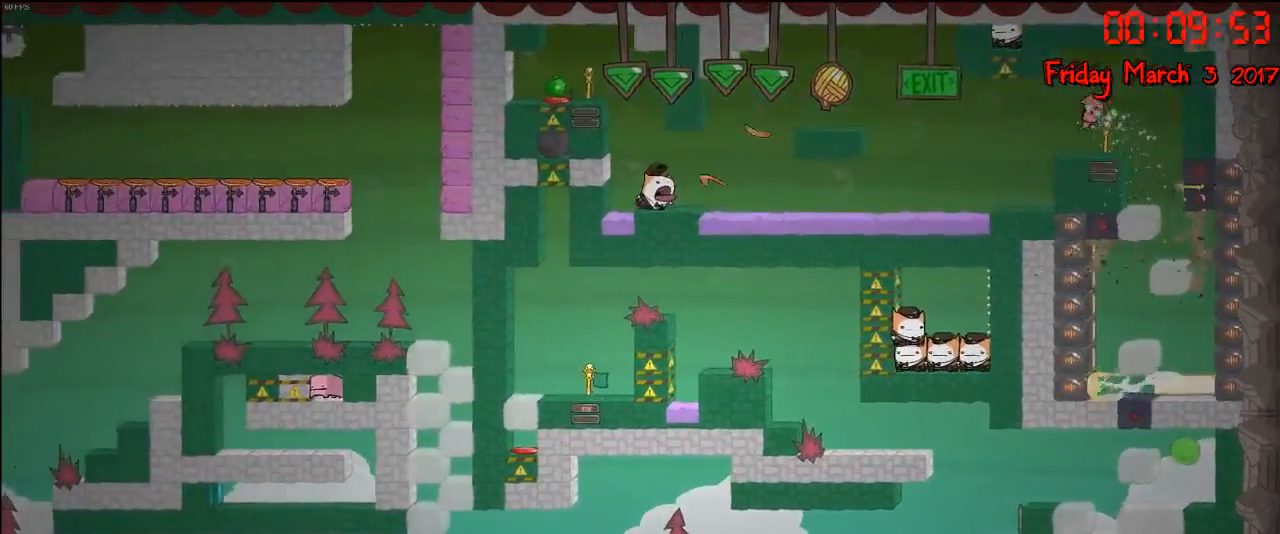
{"buttons": [], "left_stick": "left", "right_stick": "center", "events": []}
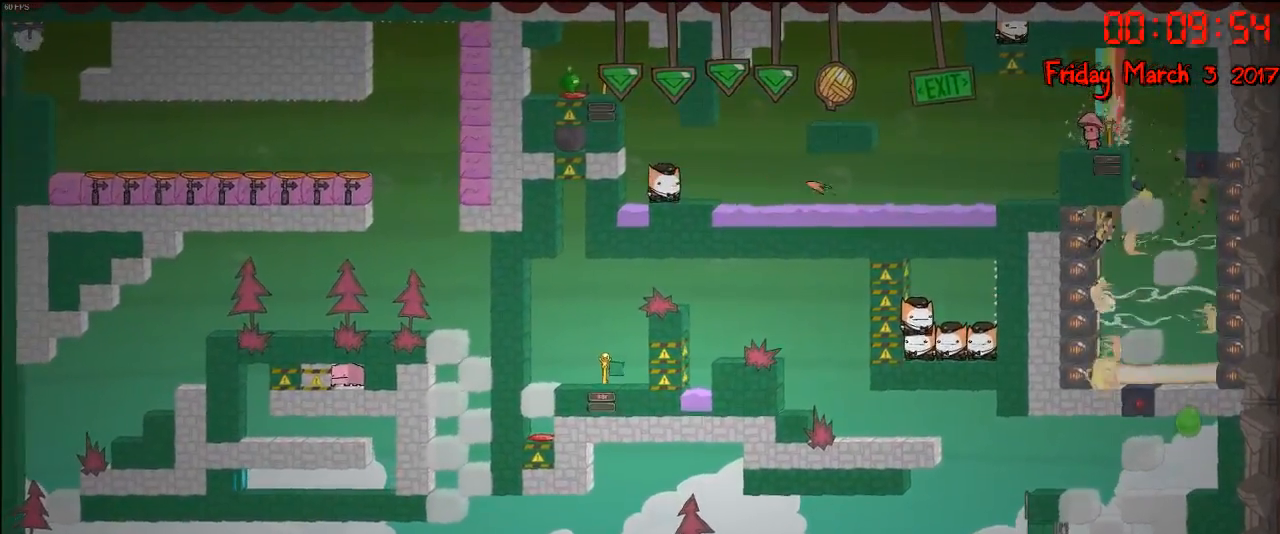
{"buttons": [], "left_stick": "left", "right_stick": "center", "events": [[217, "A", "down"], [350, "A", "up"]]}
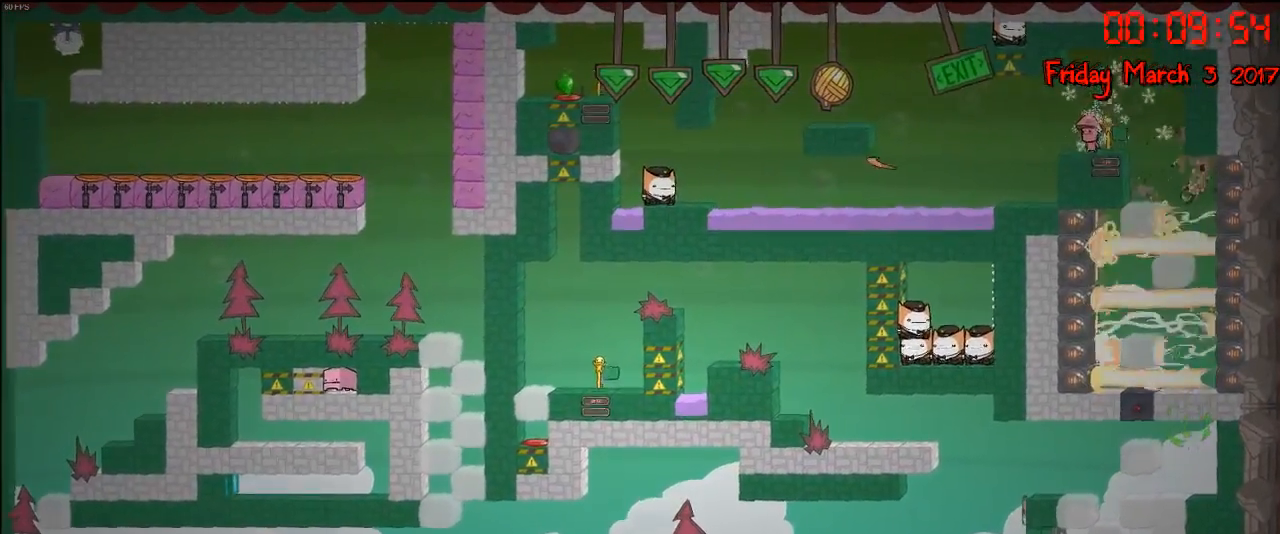
{"buttons": [], "left_stick": "center", "right_stick": "center", "events": [[467, "left_stick", "center"]]}
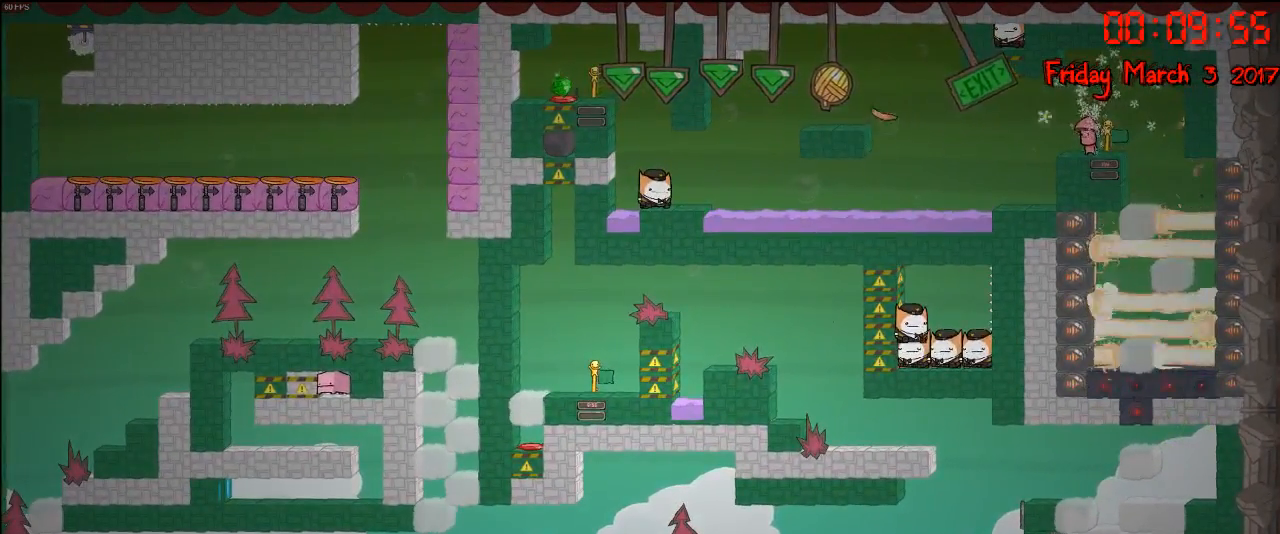
{"buttons": [], "left_stick": "right", "right_stick": "center", "events": [[250, "left_stick", "right"]]}
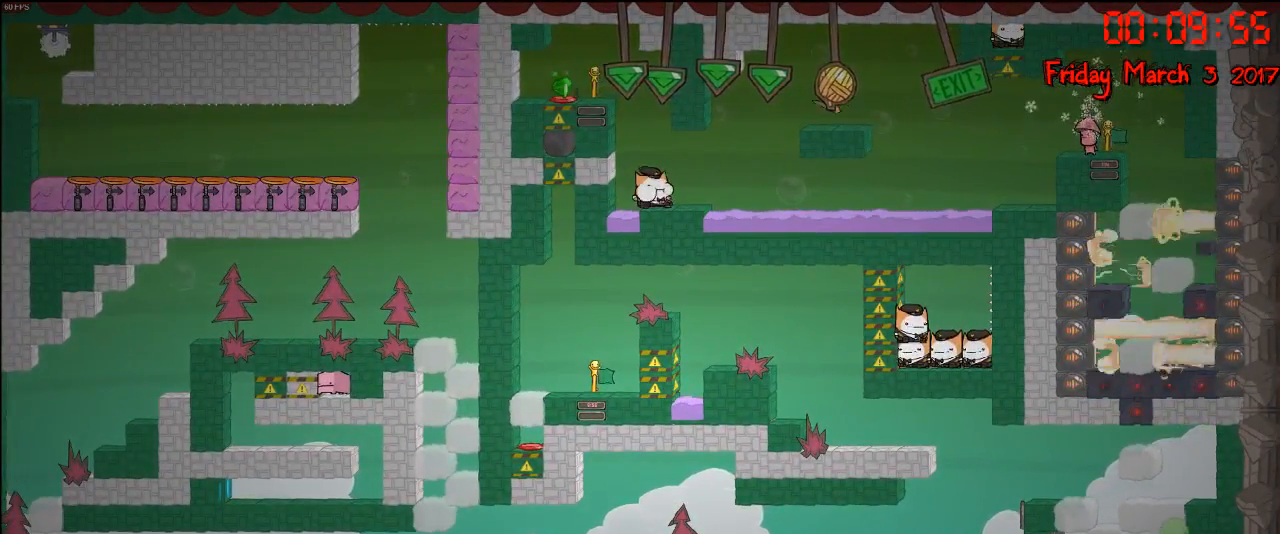
{"buttons": [], "left_stick": "center", "right_stick": "center", "events": [[433, "left_stick", "center"]]}
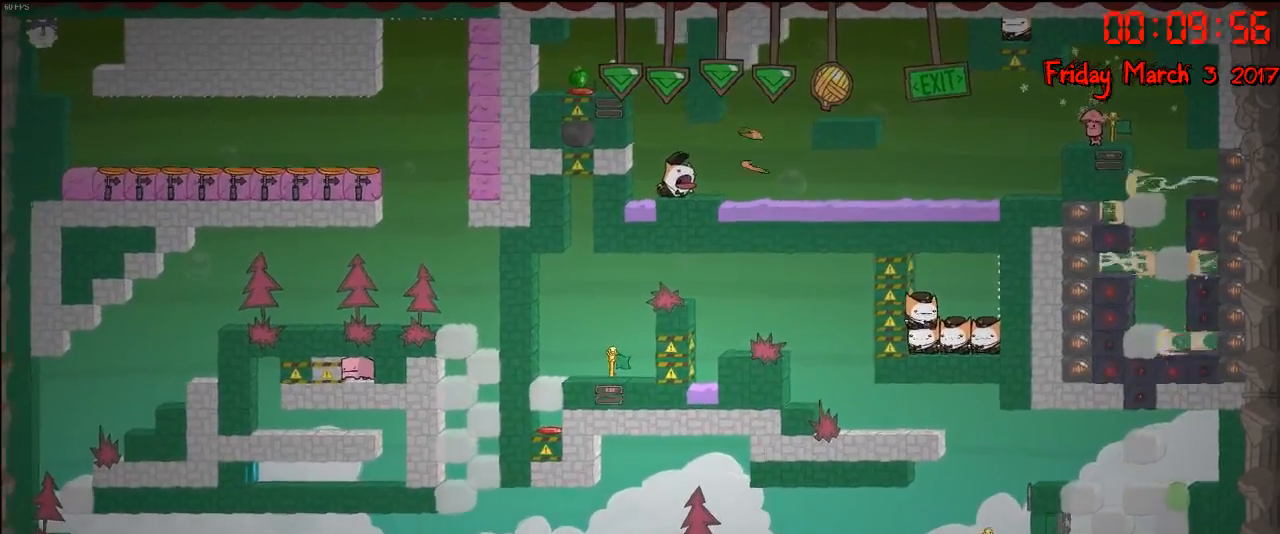
{"buttons": [], "left_stick": "center", "right_stick": "center", "events": [[100, "left_stick", "left"], [233, "B", "down"], [233, "left_stick", "center"], [333, "B", "up"], [417, "B", "down"], [500, "B", "up"]]}
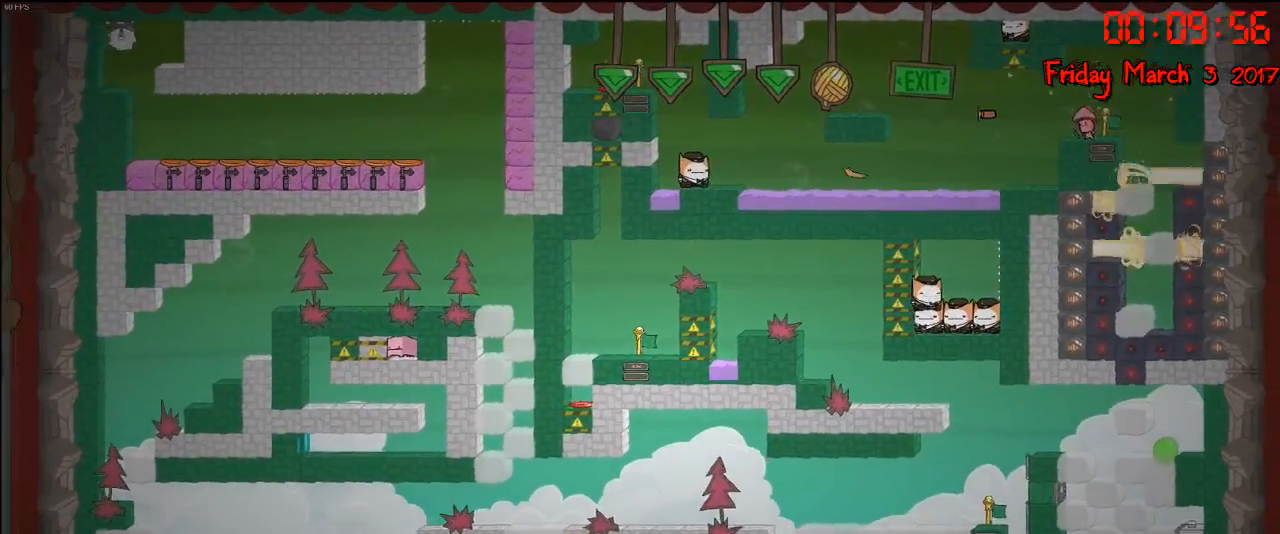
{"buttons": [], "left_stick": "center", "right_stick": "center", "events": [[283, "B", "down"], [400, "B", "up"]]}
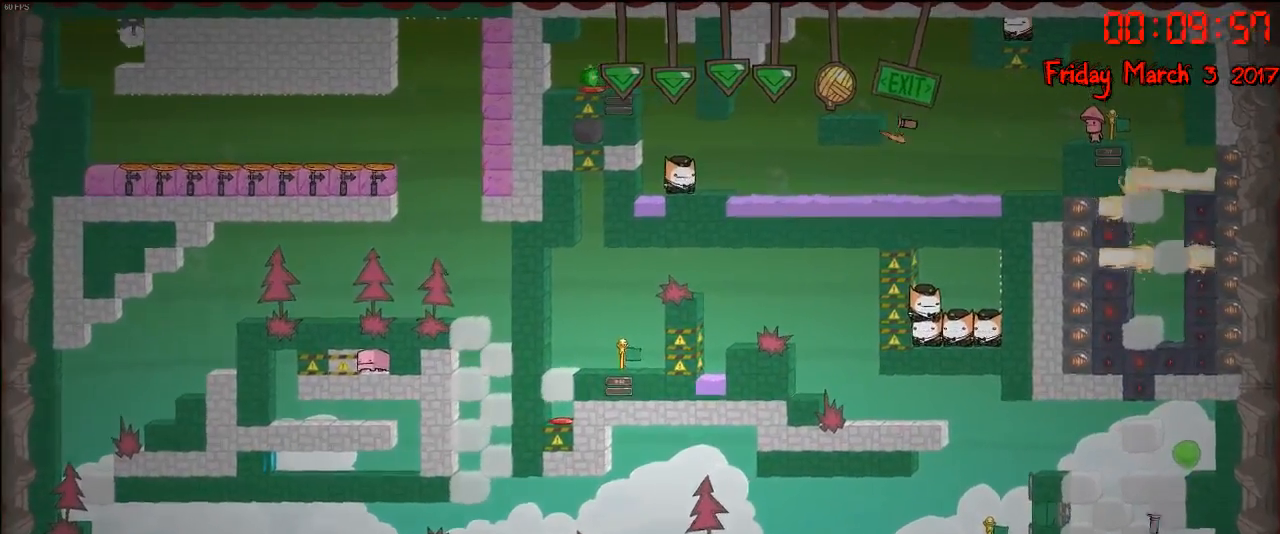
{"buttons": [], "left_stick": "left", "right_stick": "center", "events": [[133, "left_stick", "right"], [367, "left_stick", "center"], [433, "left_stick", "left"]]}
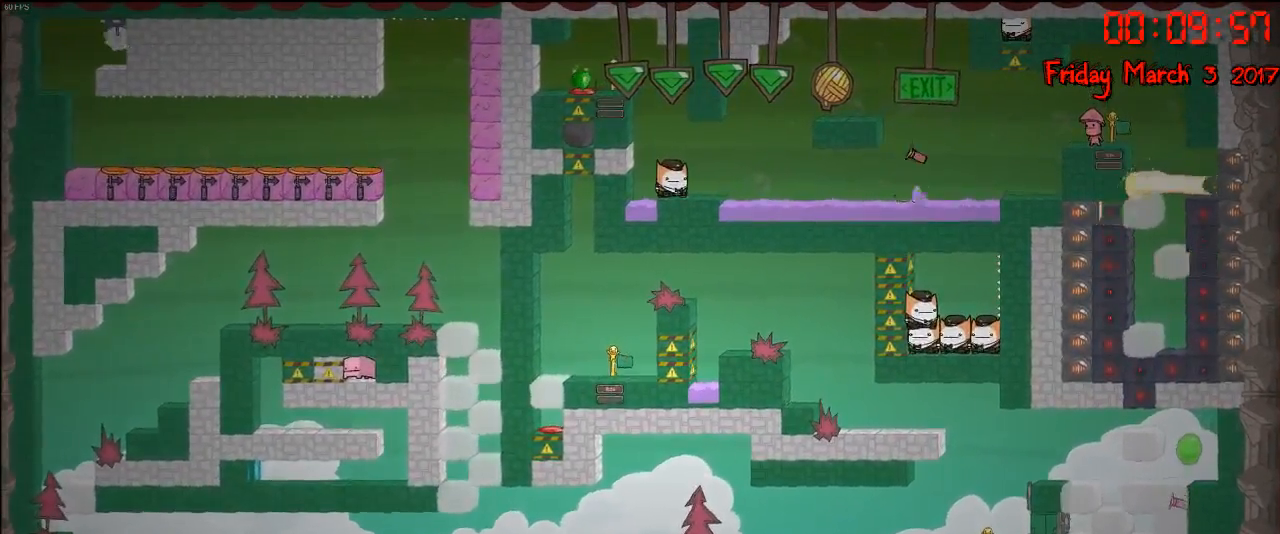
{"buttons": [], "left_stick": "left", "right_stick": "center", "events": []}
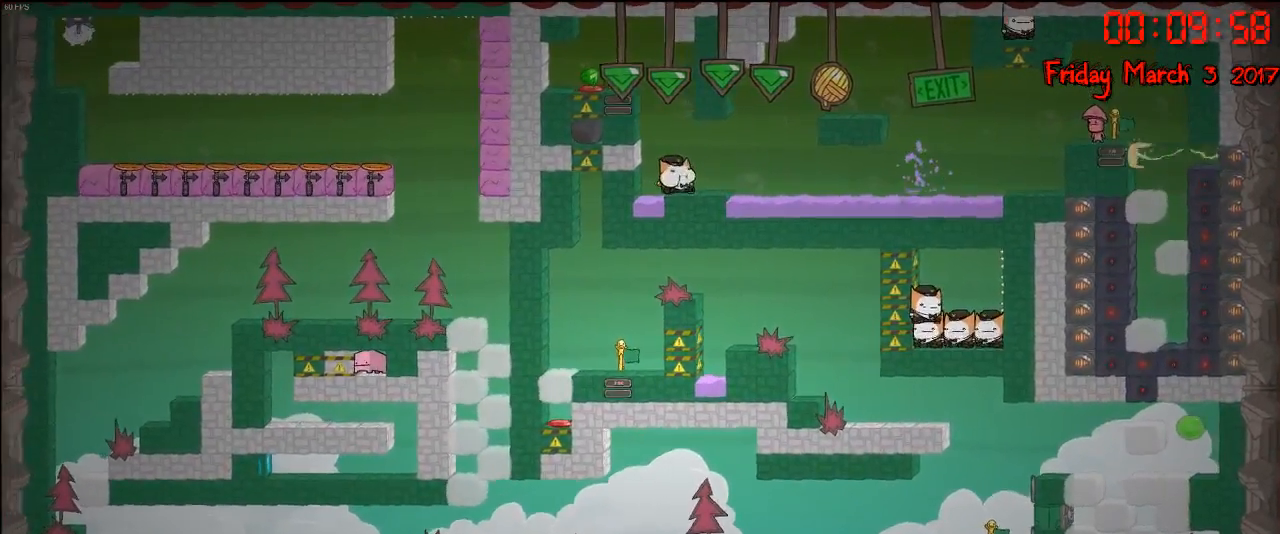
{"buttons": [], "left_stick": "center", "right_stick": "center", "events": [[67, "left_stick", "center"], [250, "B", "down"], [333, "B", "up"], [400, "B", "down"], [500, "B", "up"]]}
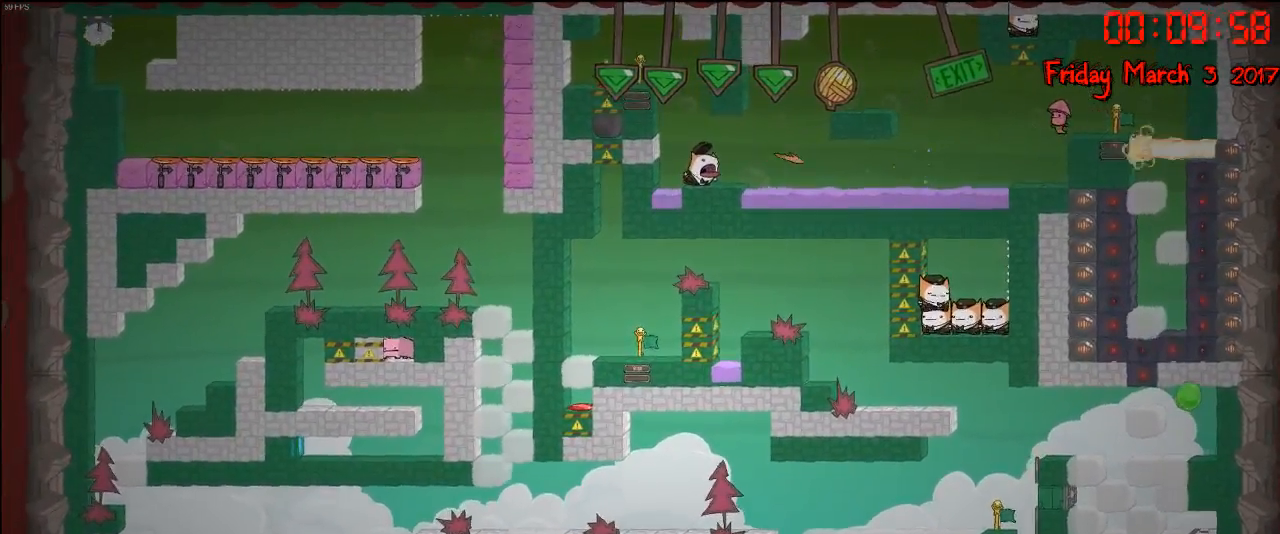
{"buttons": ["B"], "left_stick": "center", "right_stick": "center", "events": [[33, "B", "down"], [117, "B", "up"], [183, "B", "down"], [267, "B", "up"], [350, "B", "down"], [417, "B", "up"], [500, "B", "down"]]}
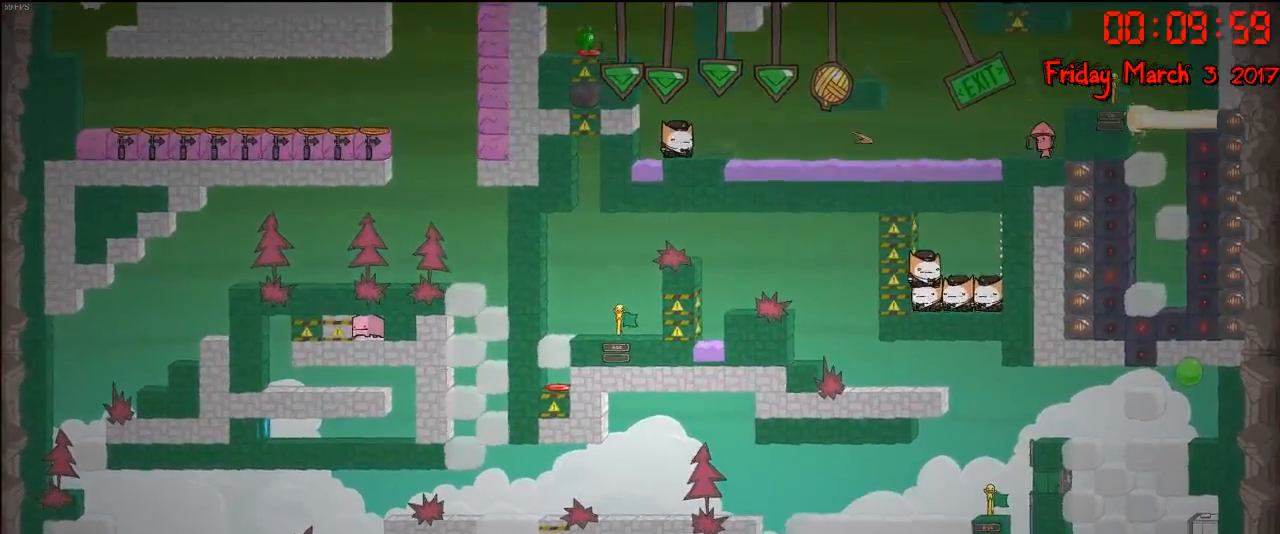
{"buttons": [], "left_stick": "center", "right_stick": "center", "events": [[67, "B", "up"], [150, "B", "down"], [233, "B", "up"], [333, "B", "down"], [400, "B", "up"]]}
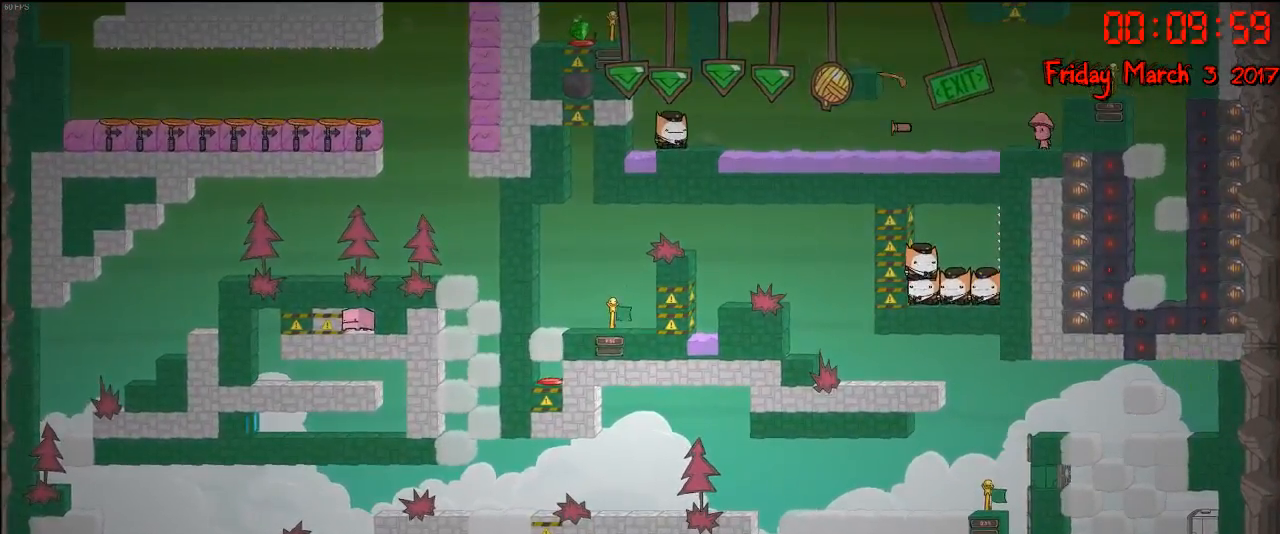
{"buttons": [], "left_stick": "center", "right_stick": "center", "events": [[83, "B", "down"], [167, "B", "up"], [233, "B", "down"], [317, "B", "up"]]}
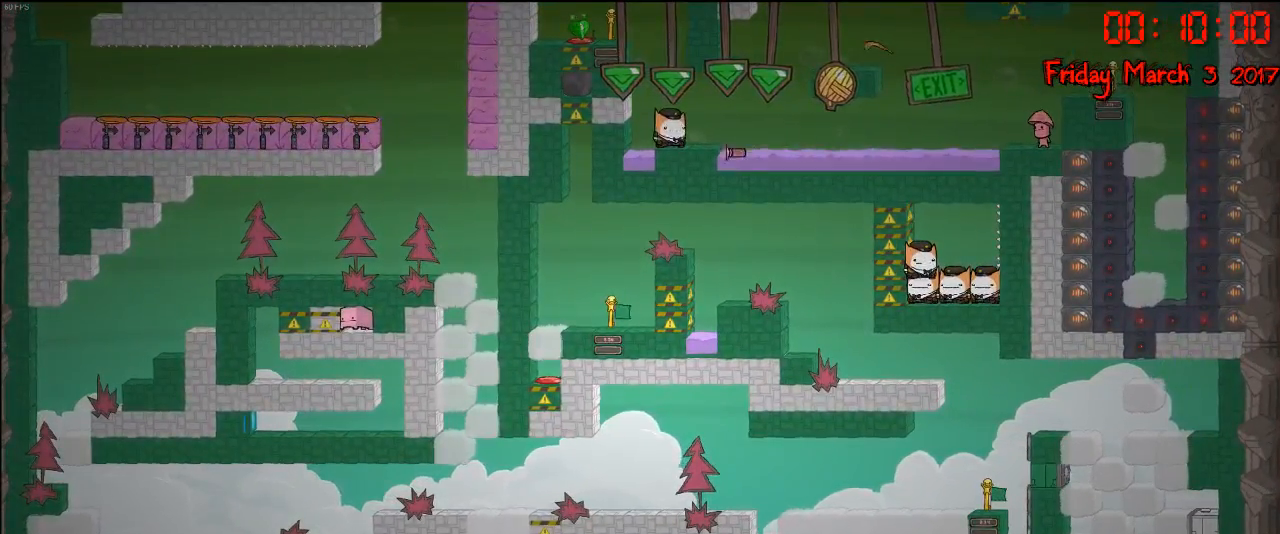
{"buttons": [], "left_stick": "center", "right_stick": "center", "events": []}
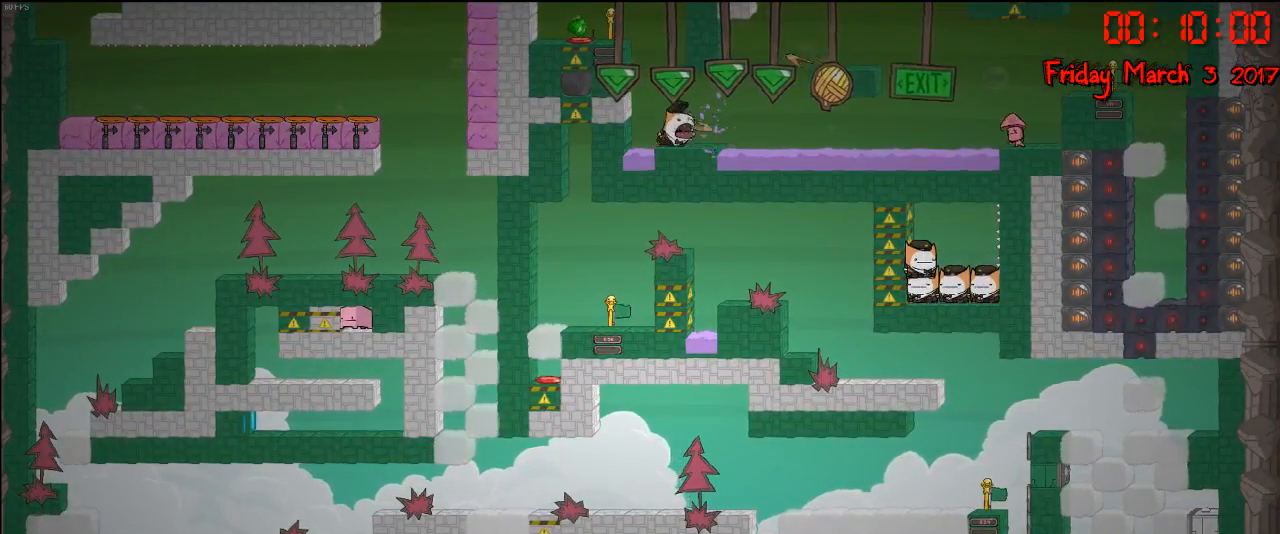
{"buttons": [], "left_stick": "right", "right_stick": "center", "events": [[333, "left_stick", "right"]]}
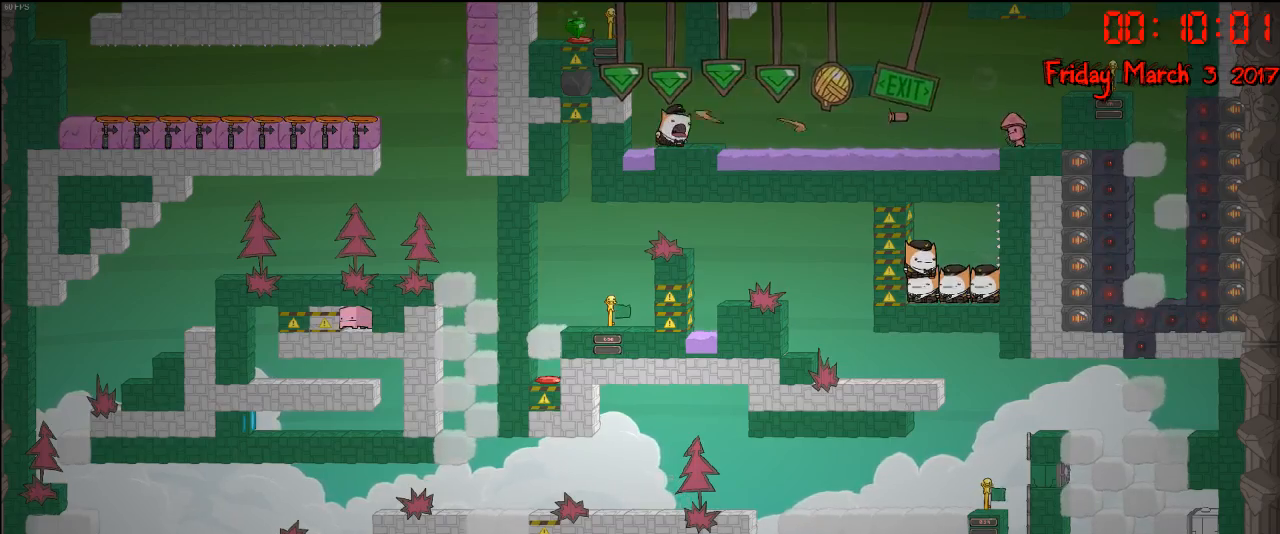
{"buttons": [], "left_stick": "center", "right_stick": "center", "events": [[33, "left_stick", "center"]]}
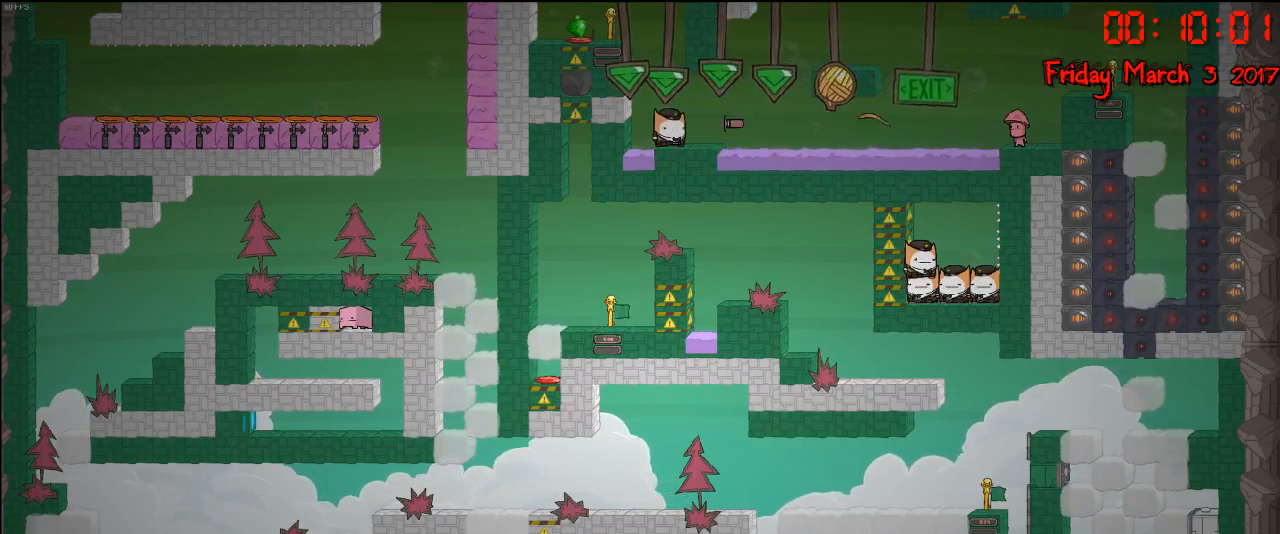
{"buttons": [], "left_stick": "center", "right_stick": "center", "events": []}
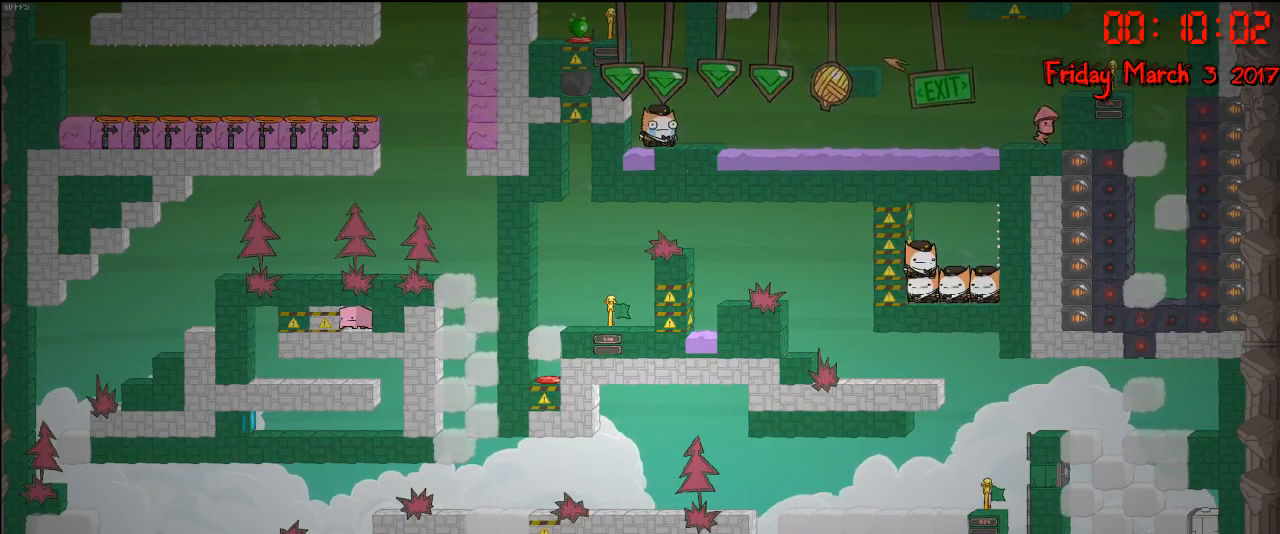
{"buttons": [], "left_stick": "center", "right_stick": "center", "events": []}
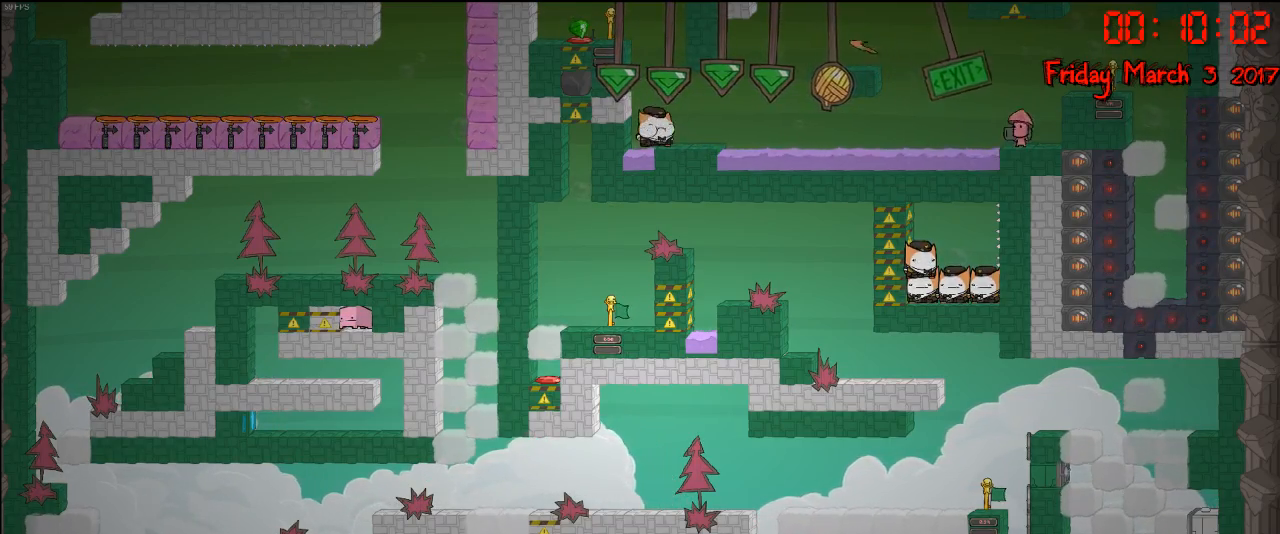
{"buttons": [], "left_stick": "center", "right_stick": "center", "events": []}
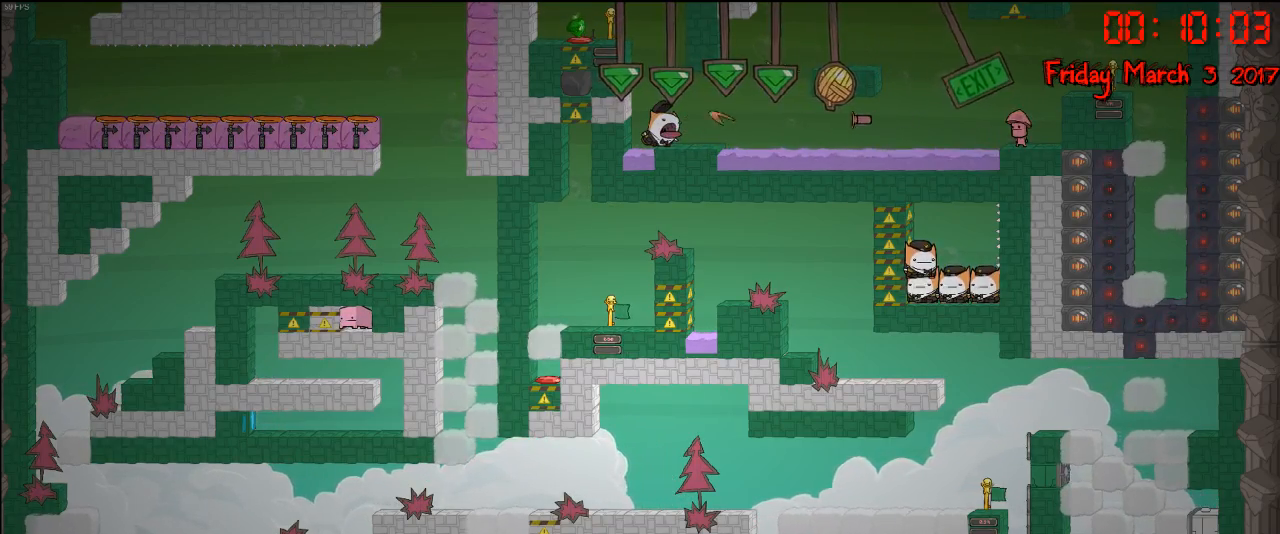
{"buttons": [], "left_stick": "right", "right_stick": "center", "events": [[400, "left_stick", "right"]]}
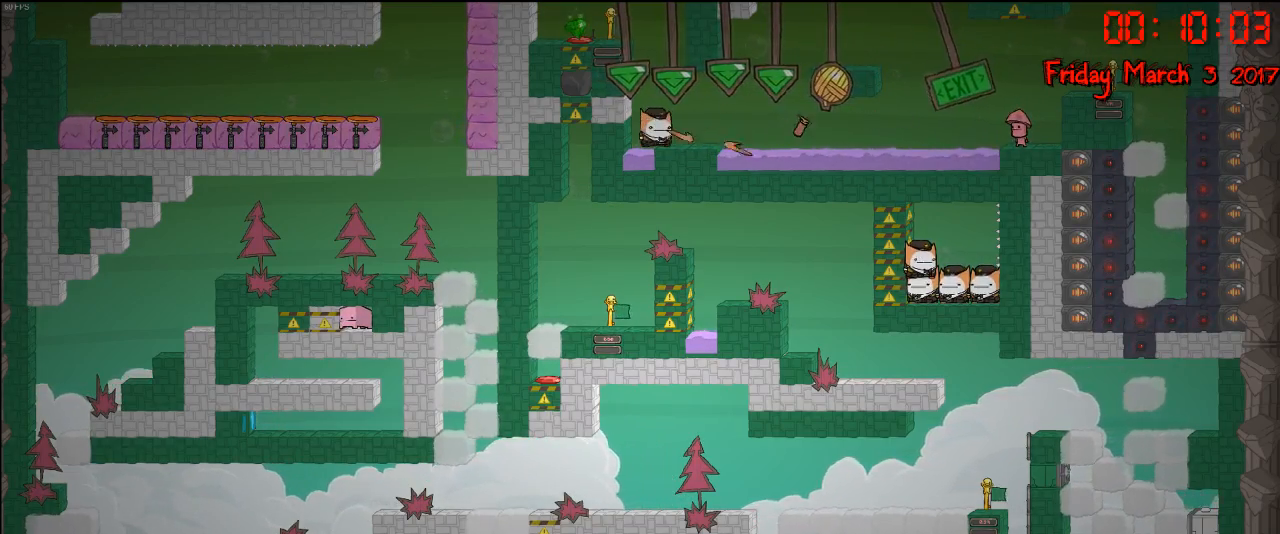
{"buttons": ["A"], "left_stick": "left", "right_stick": "center", "events": [[83, "left_stick", "center"], [167, "A", "down"], [283, "A", "up"], [433, "A", "down"], [467, "left_stick", "left"]]}
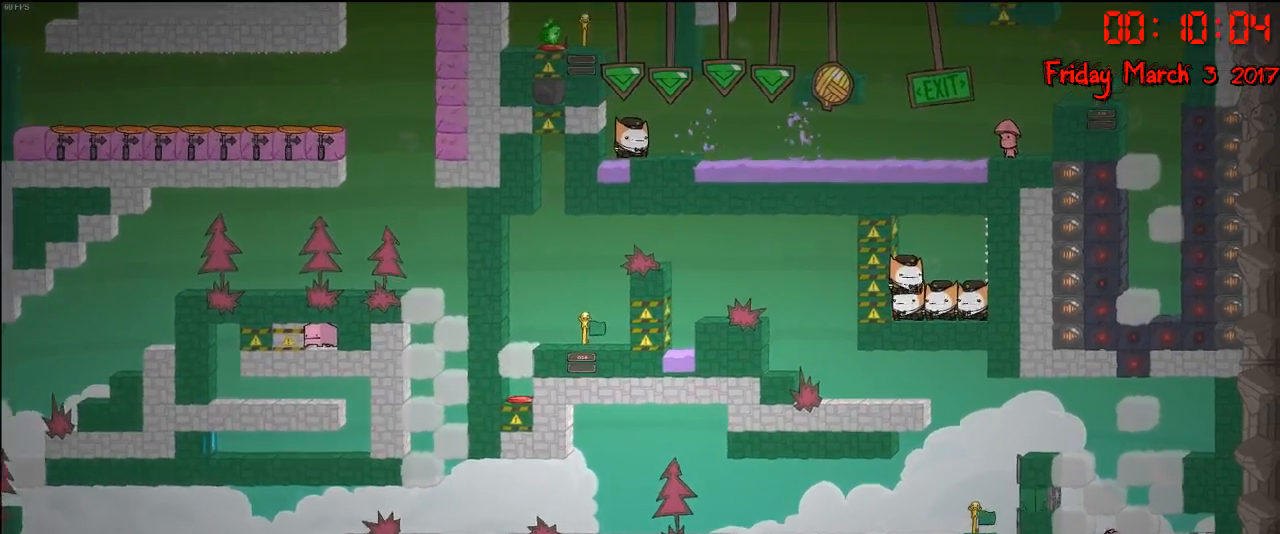
{"buttons": [], "left_stick": "center", "right_stick": "center", "events": [[83, "A", "up"], [133, "left_stick", "right"], [483, "left_stick", "center"]]}
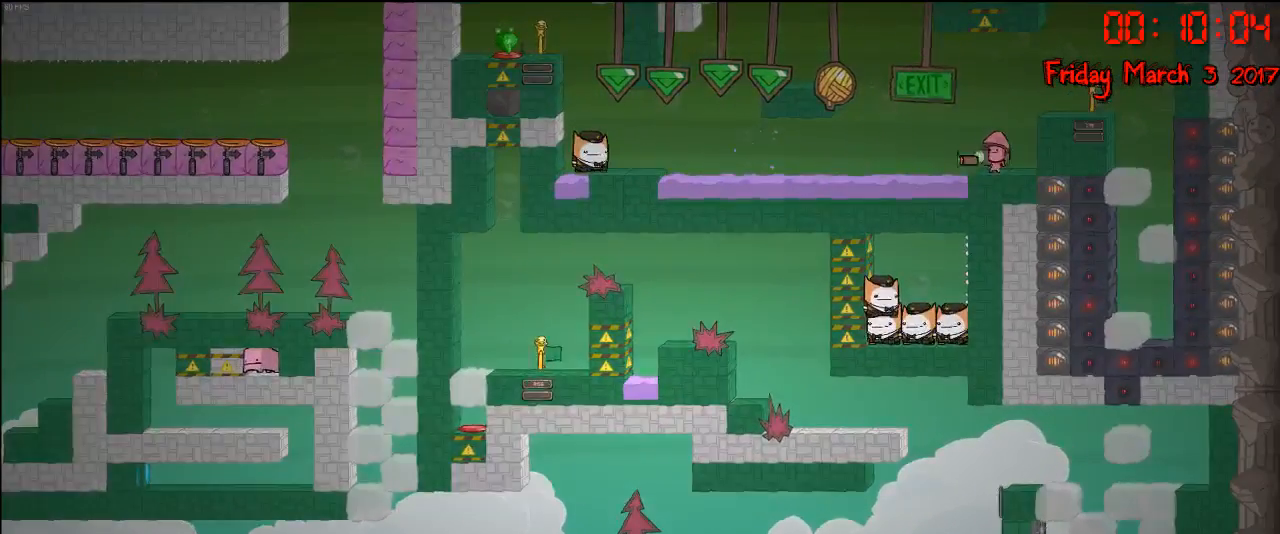
{"buttons": [], "left_stick": "right", "right_stick": "center", "events": [[383, "A", "down"], [417, "left_stick", "right"], [500, "A", "up"]]}
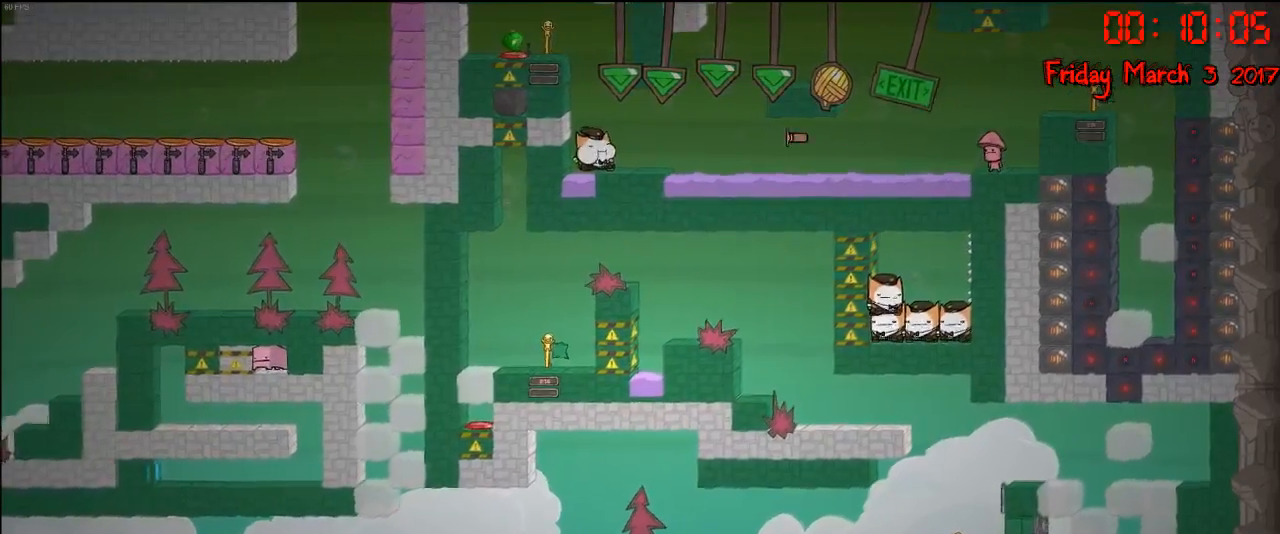
{"buttons": [], "left_stick": "center", "right_stick": "center", "events": [[133, "left_stick", "center"], [267, "A", "down"], [383, "A", "up"]]}
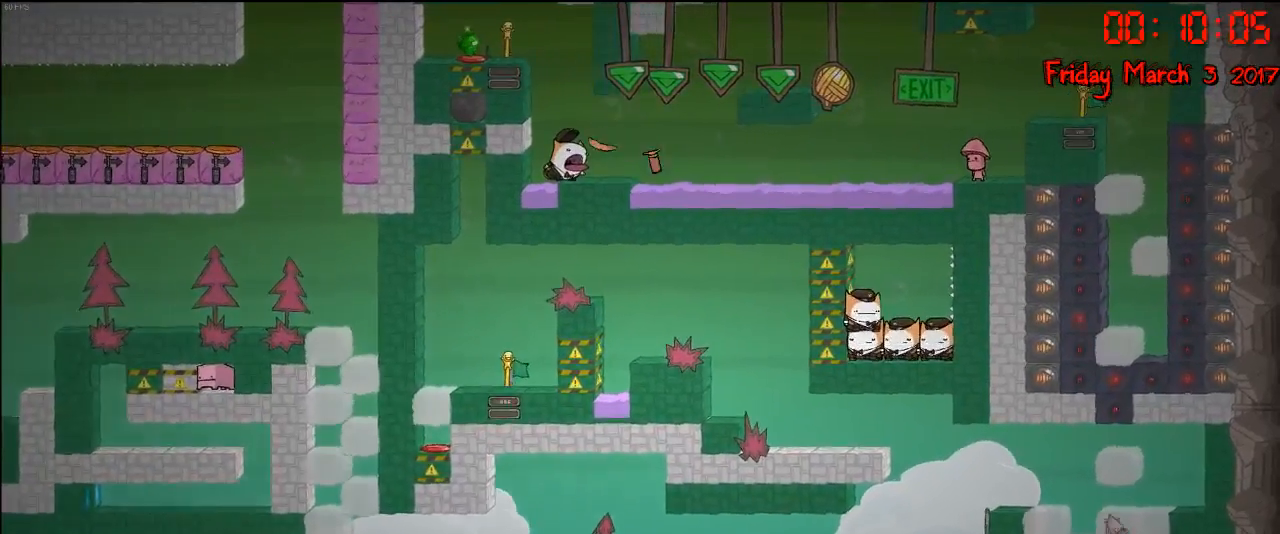
{"buttons": ["A"], "left_stick": "left", "right_stick": "center", "events": [[350, "left_stick", "left"], [483, "A", "down"]]}
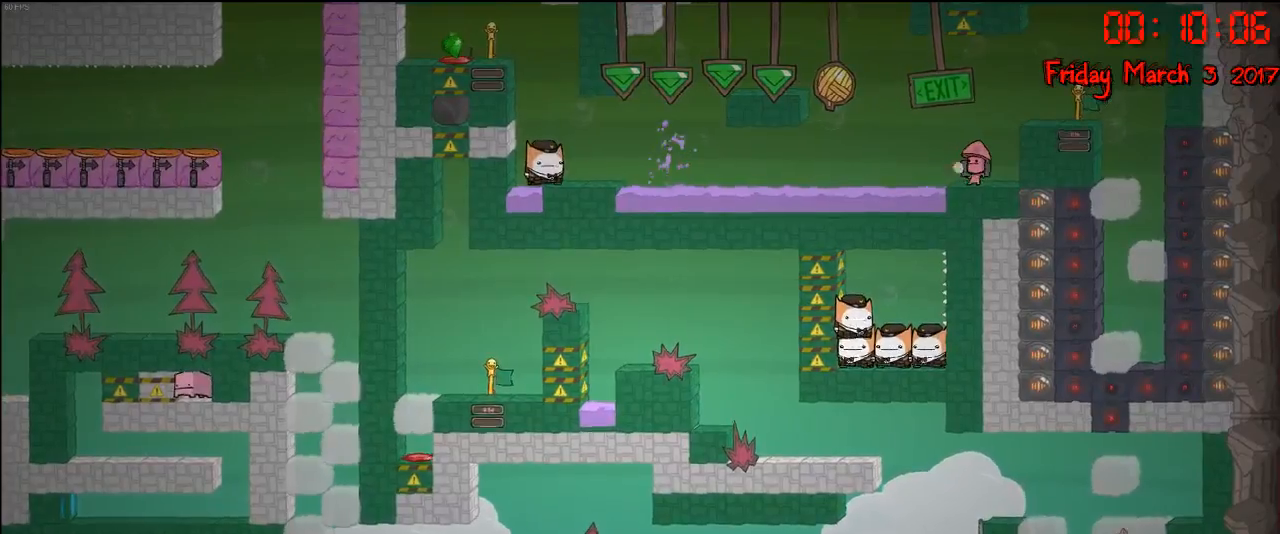
{"buttons": [], "left_stick": "left", "right_stick": "center", "events": [[117, "A", "up"], [167, "A", "down"], [350, "A", "up"]]}
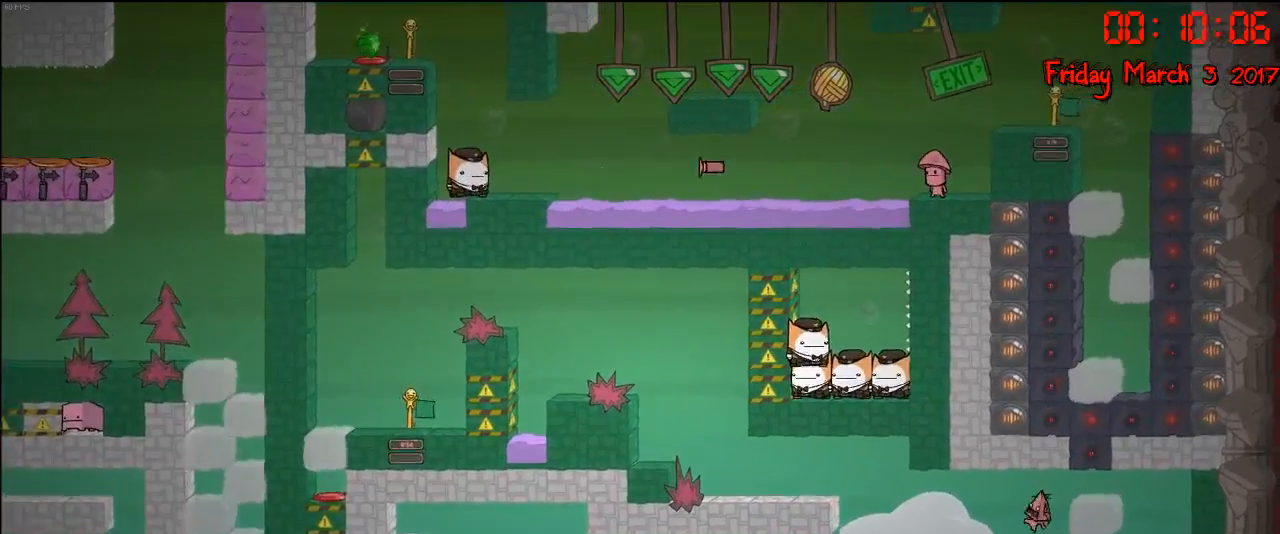
{"buttons": [], "left_stick": "left", "right_stick": "center", "events": []}